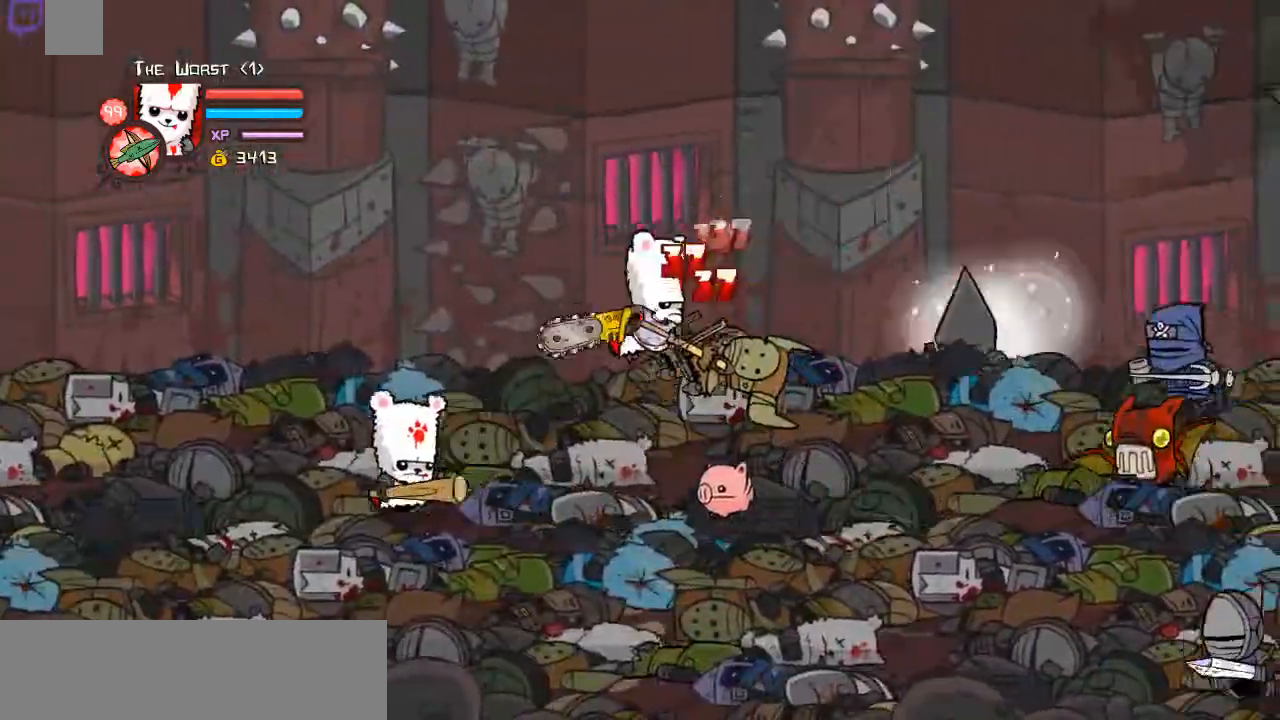
Gameplay with keyboard; each line is a JSON object with the keys held at the frame after it. "events" lists presses ("down") and releases ("up") of "a", "ctrl", "d", "down", "e", "left", "r", "right", "shift", "space", "up" and "w" between this image and that frame as [ms after this image, input, new state], when the widget could be followed in between. No other keys are recorded. Mouse input is not recorded.
{"keys": ["d", "right"], "events": [[67, "d", "up"], [168, "d", "down"], [302, "d", "up"], [402, "d", "down"]]}
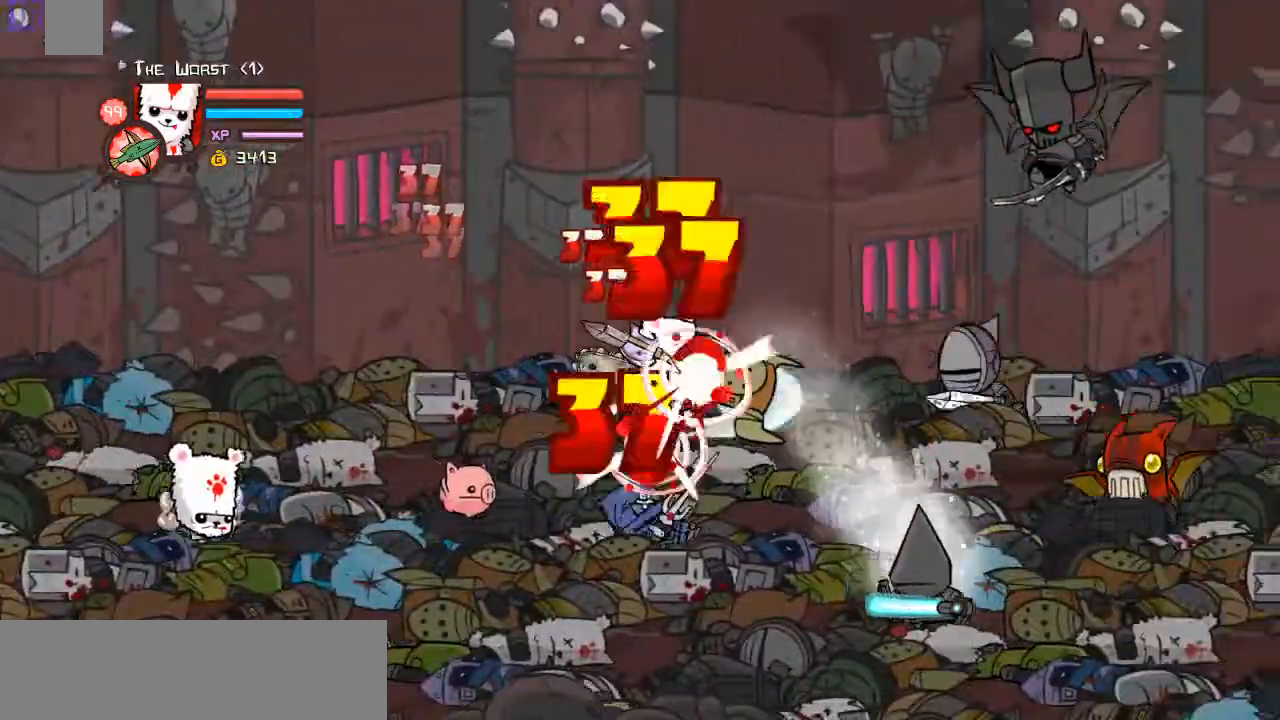
{"keys": ["right"], "events": [[34, "d", "up"], [101, "d", "down"], [134, "right", "up"], [168, "right", "down"], [268, "d", "up"], [335, "w", "down"], [502, "w", "up"]]}
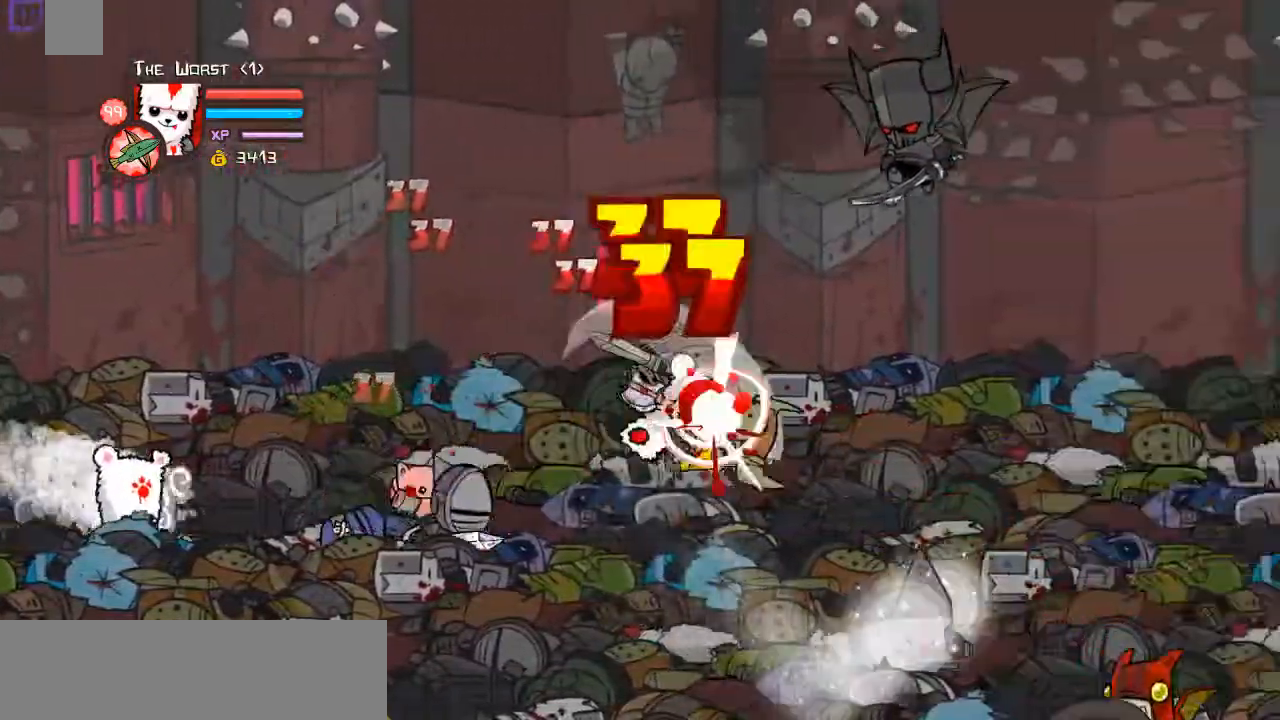
{"keys": ["d", "left"], "events": [[100, "w", "down"], [234, "left", "down"], [301, "right", "up"], [335, "w", "up"], [402, "d", "down"]]}
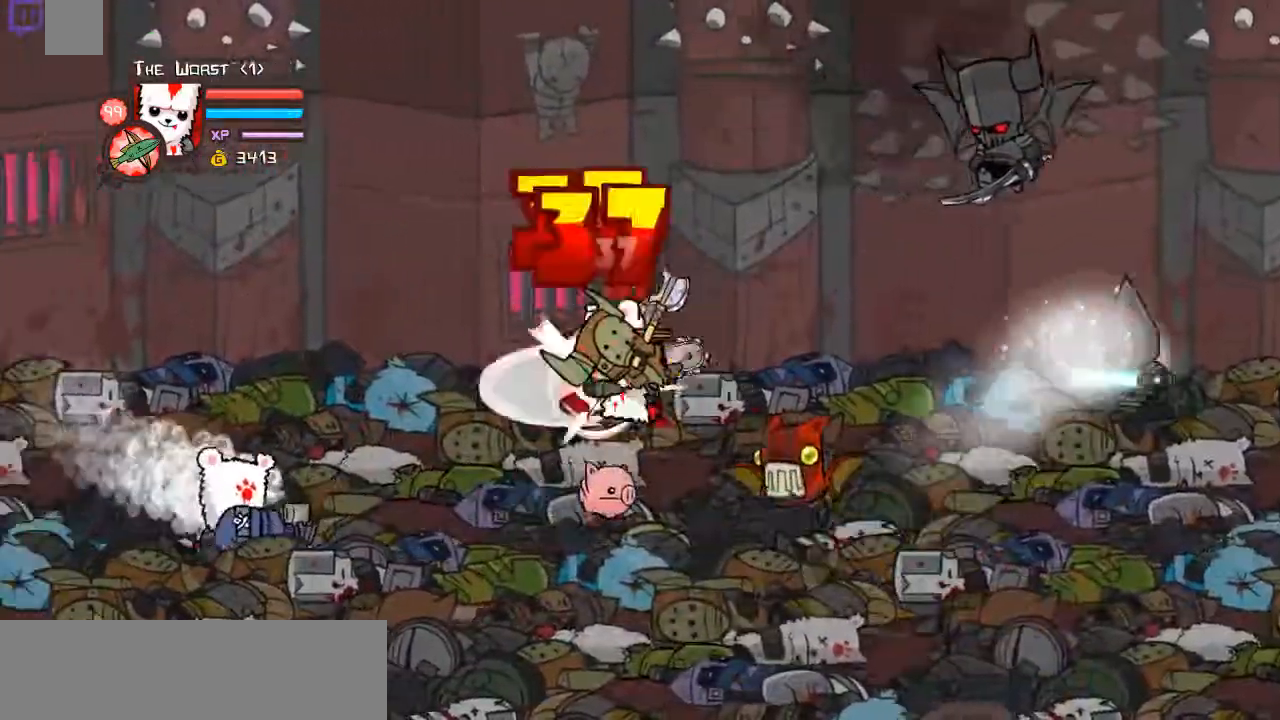
{"keys": ["w"], "events": [[33, "d", "up"], [134, "d", "down"], [268, "d", "up"], [301, "w", "down"], [502, "left", "up"]]}
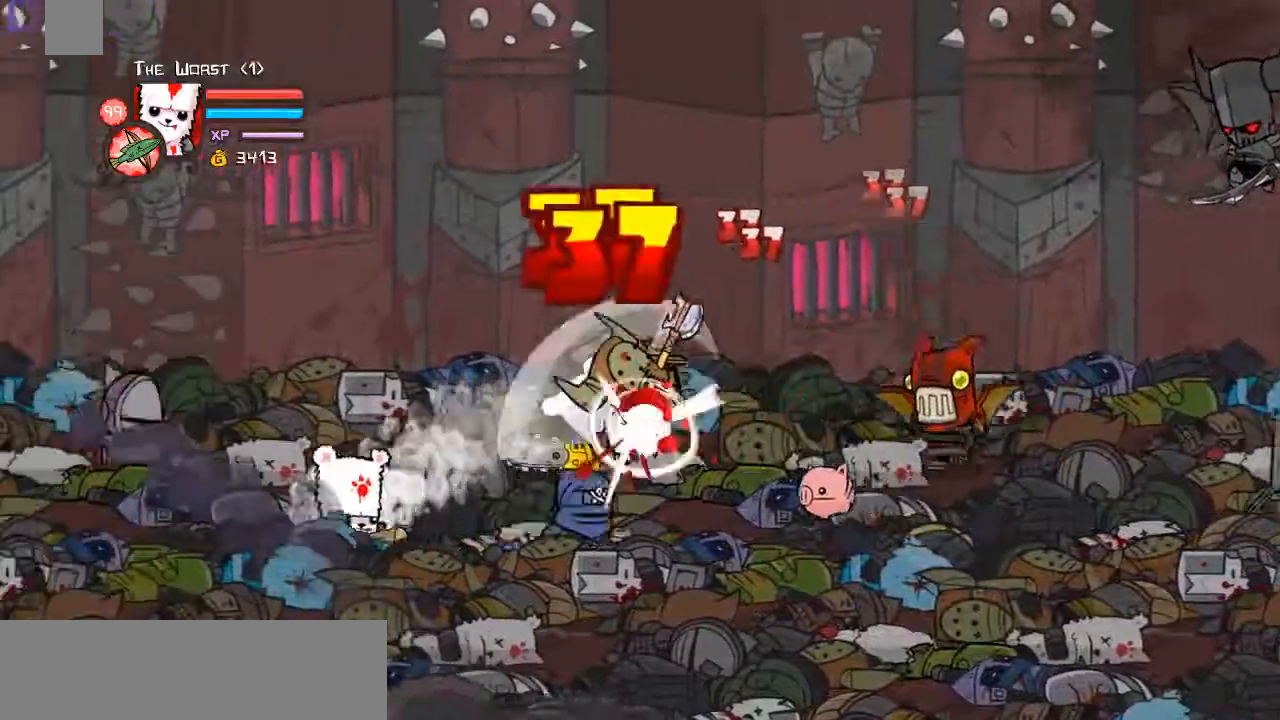
{"keys": [], "events": [[33, "w", "up"], [100, "w", "down"], [334, "w", "up"], [368, "d", "down"], [502, "d", "up"]]}
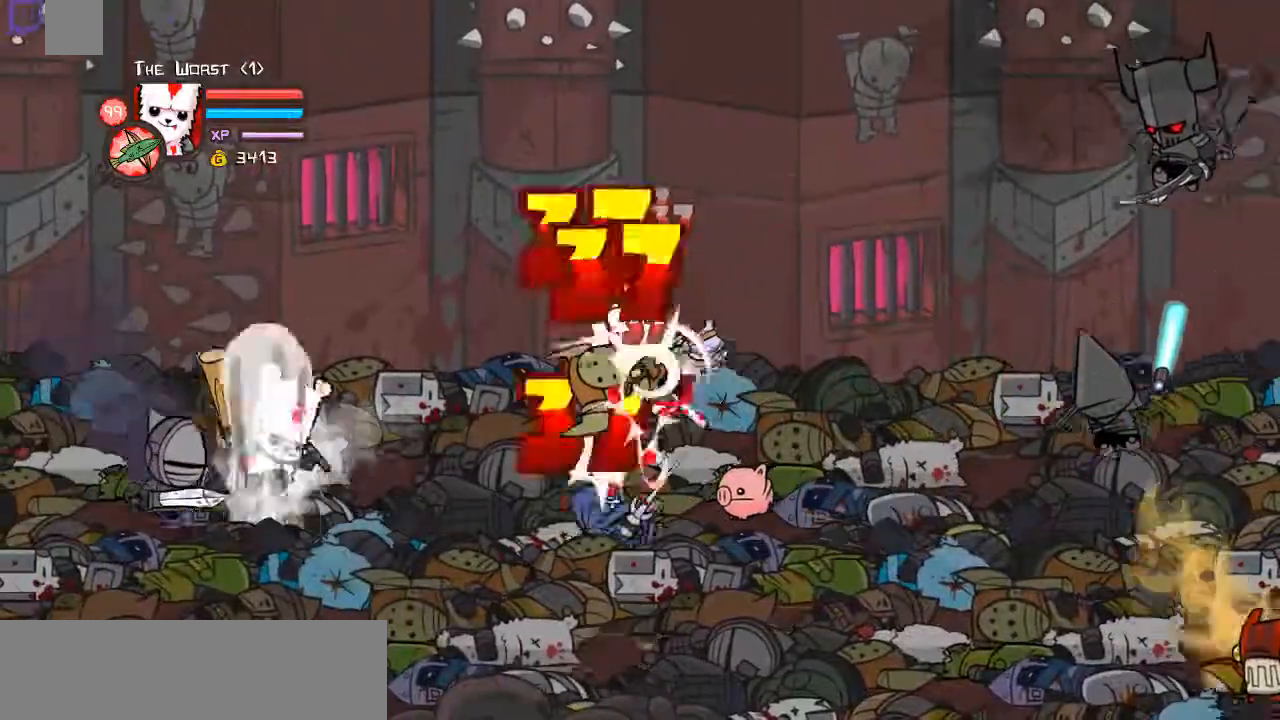
{"keys": [], "events": [[67, "d", "down"], [67, "left", "down"], [234, "d", "up"], [234, "w", "down"], [468, "left", "up"], [468, "w", "up"]]}
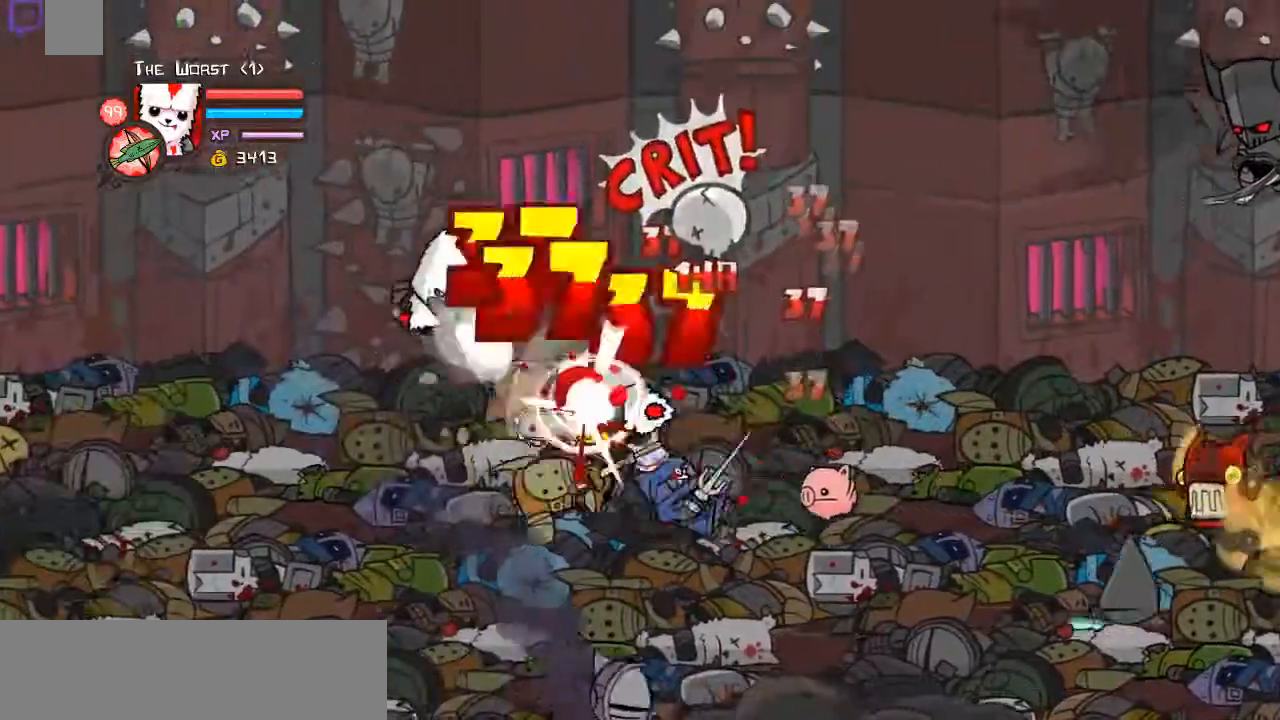
{"keys": ["d", "left"], "events": [[33, "w", "down"], [368, "w", "up"], [401, "d", "down"], [501, "left", "down"]]}
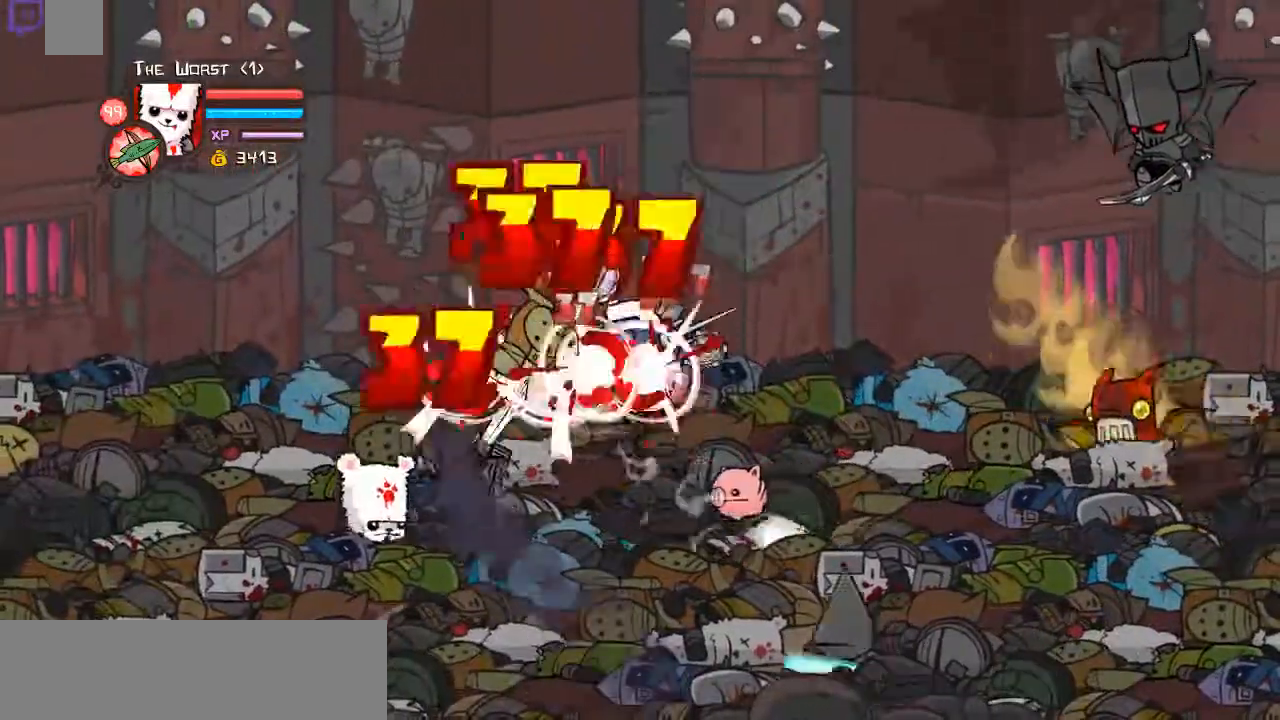
{"keys": ["left", "w"], "events": [[34, "d", "up"], [134, "d", "down"], [335, "d", "up"], [335, "w", "down"]]}
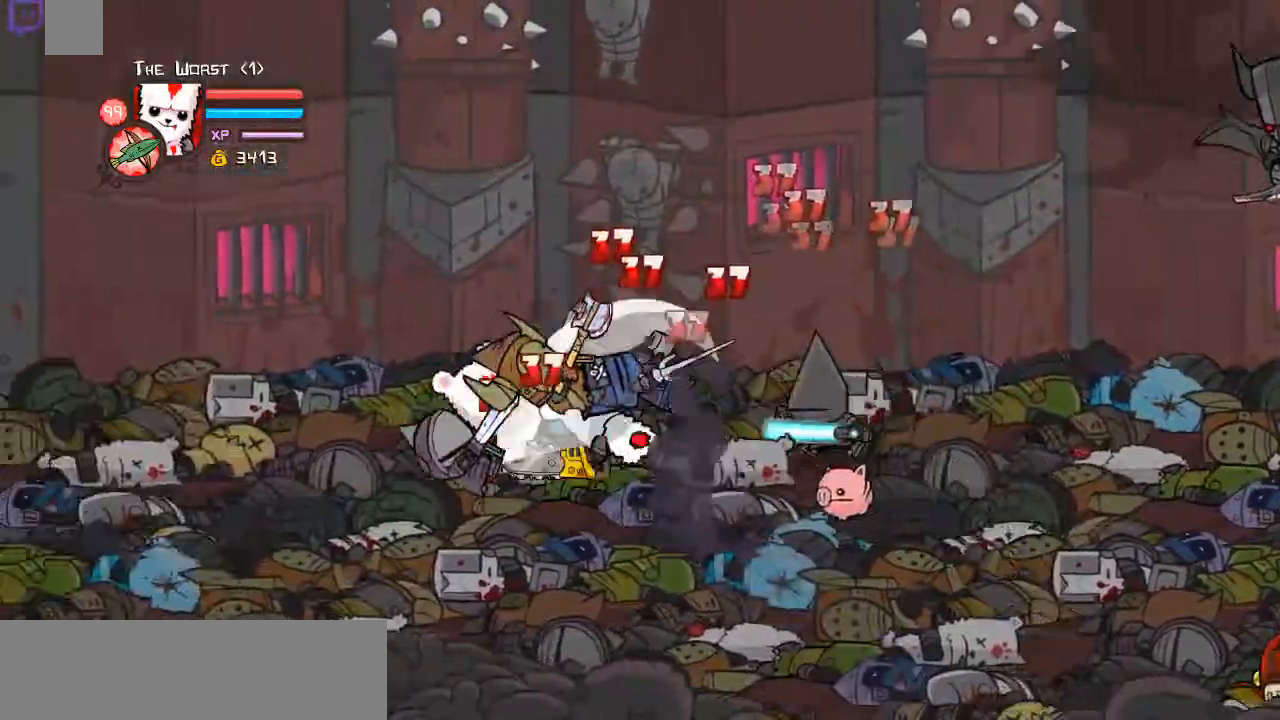
{"keys": ["left"], "events": [[33, "left", "up"], [100, "w", "up"], [134, "w", "down"], [368, "d", "down"], [368, "w", "up"], [435, "left", "down"], [502, "d", "up"]]}
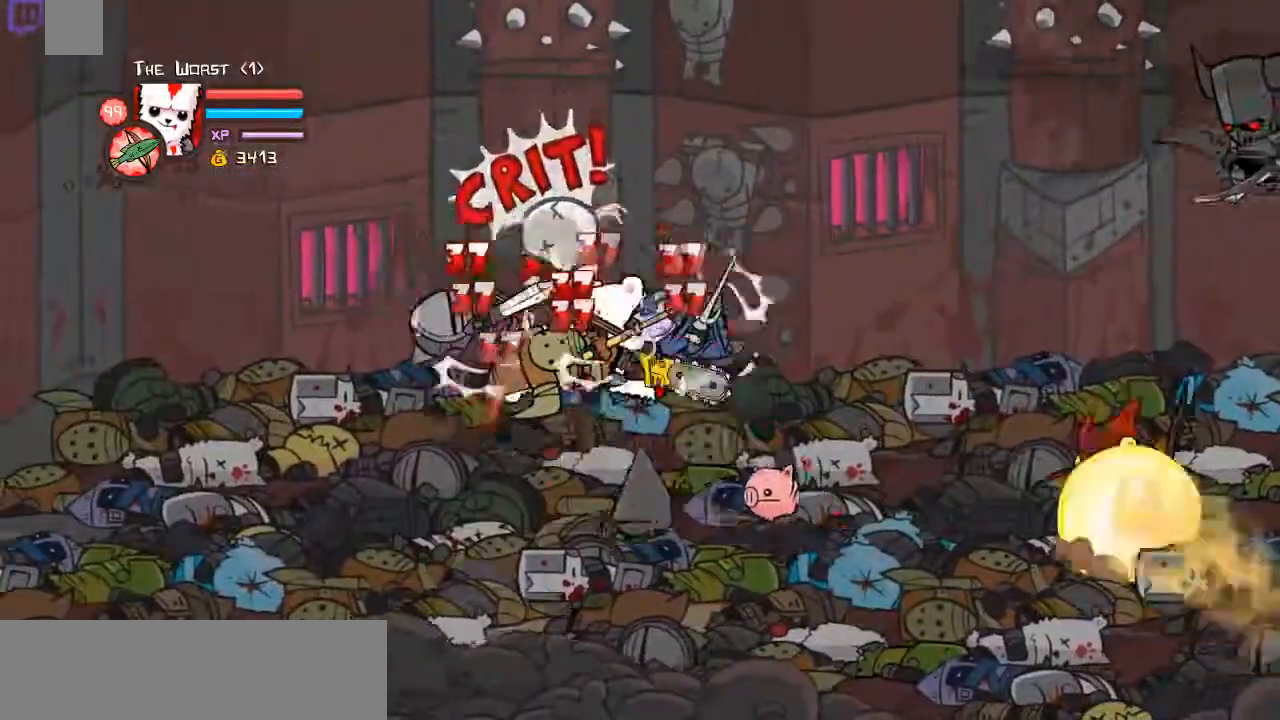
{"keys": ["left"], "events": [[67, "d", "down"], [234, "d", "up"], [234, "w", "down"], [468, "w", "up"]]}
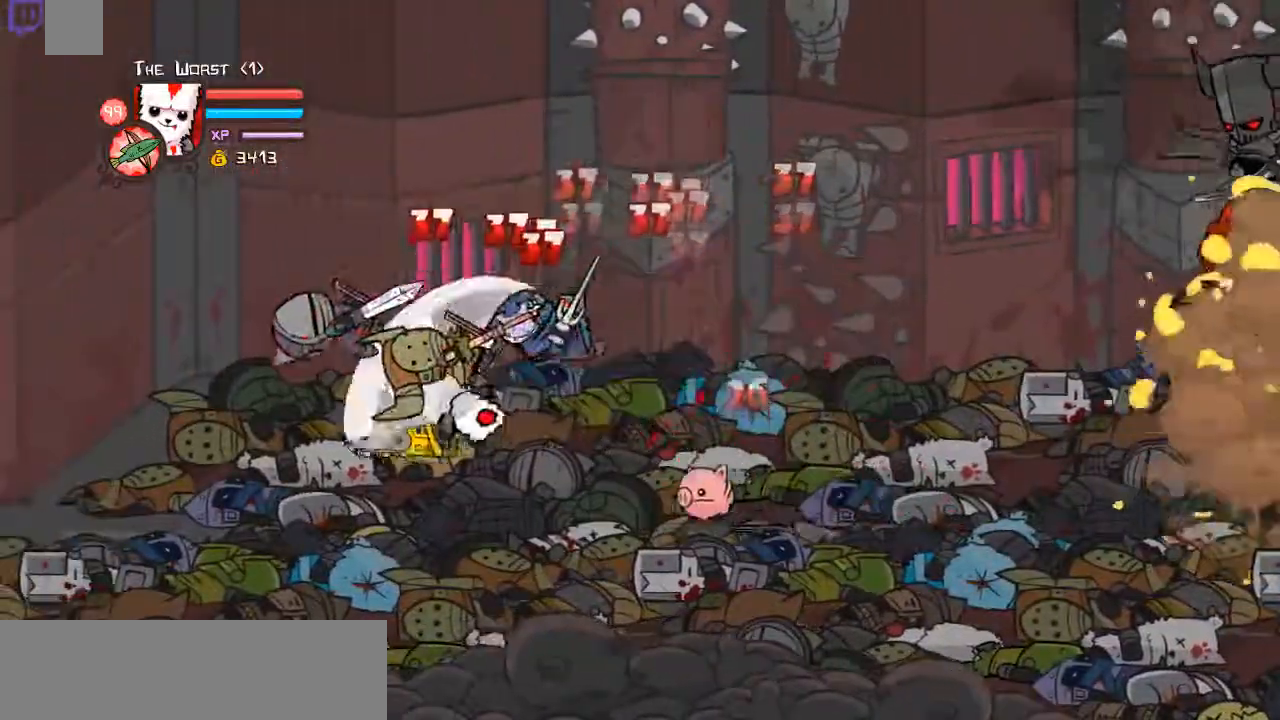
{"keys": ["right"], "events": [[66, "w", "down"], [200, "right", "down"], [267, "left", "up"], [301, "w", "up"], [368, "d", "down"], [501, "d", "up"]]}
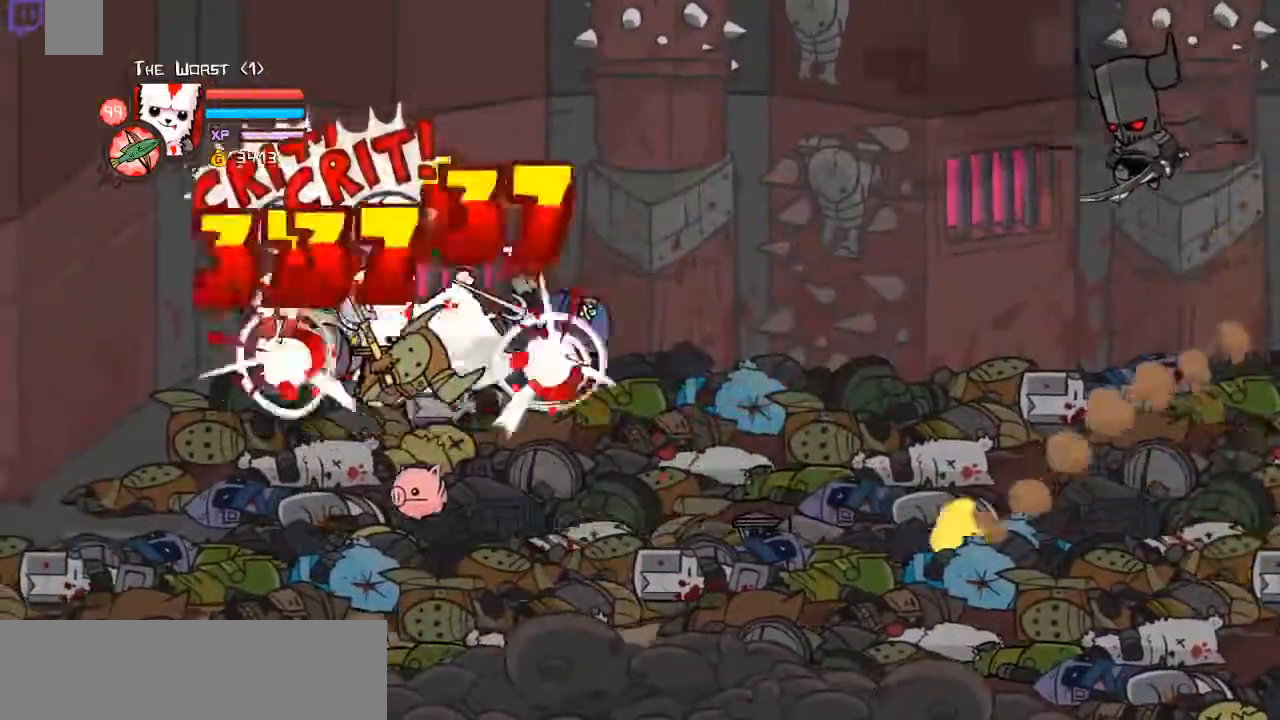
{"keys": ["w"], "events": [[34, "d", "down"], [235, "d", "up"], [235, "w", "down"], [469, "right", "up"], [469, "w", "up"], [502, "w", "down"]]}
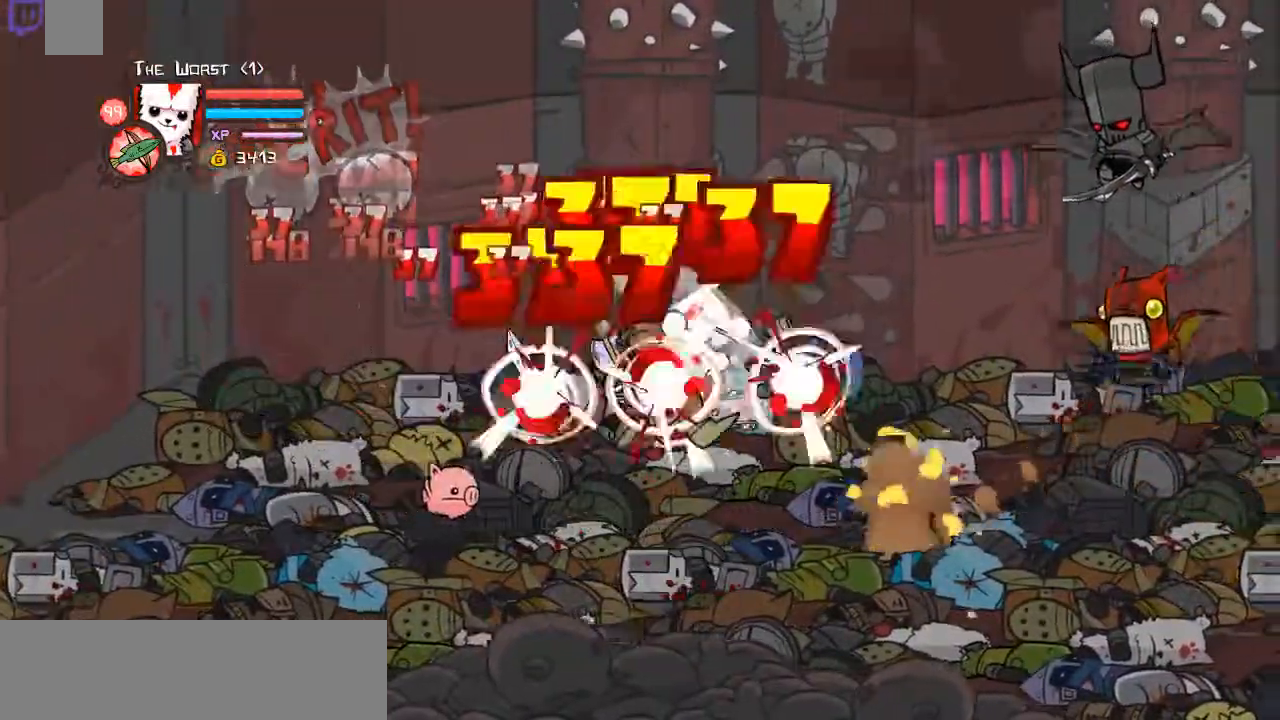
{"keys": [], "events": [[234, "w", "up"], [335, "d", "down"], [469, "d", "up"]]}
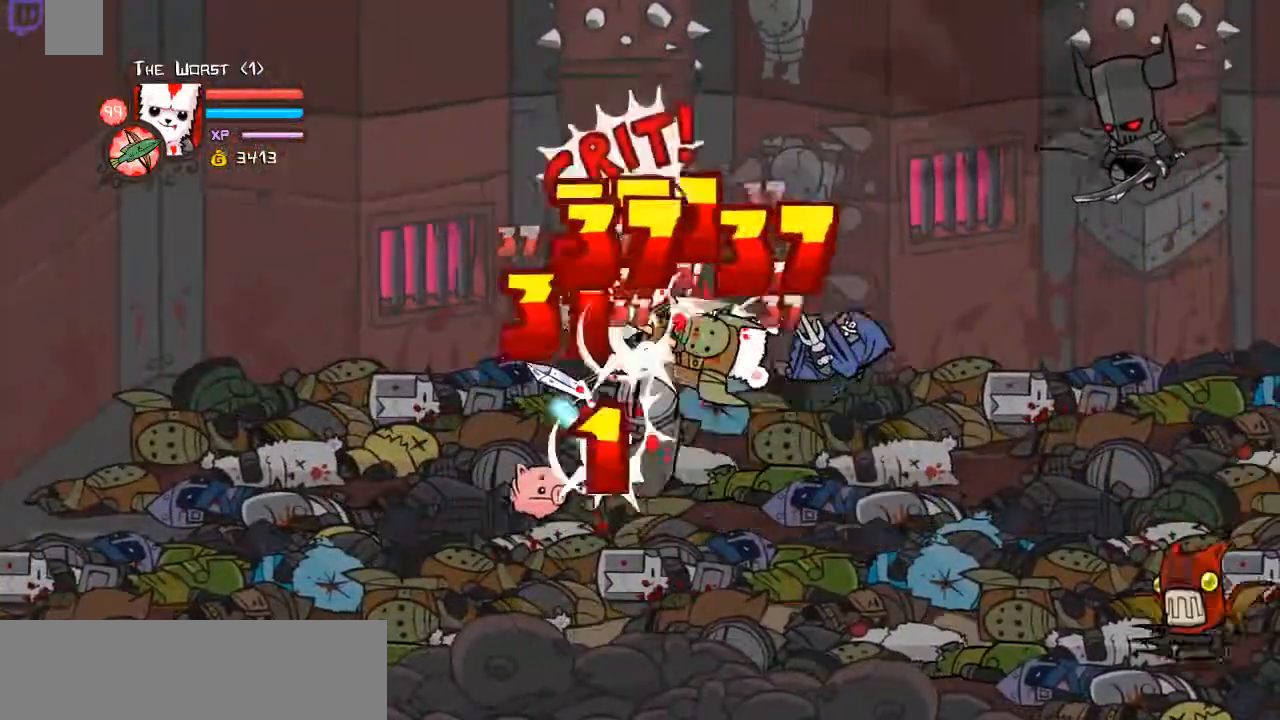
{"keys": ["right"], "events": [[34, "d", "down"], [67, "right", "down"], [201, "d", "up"], [268, "w", "down"], [502, "w", "up"]]}
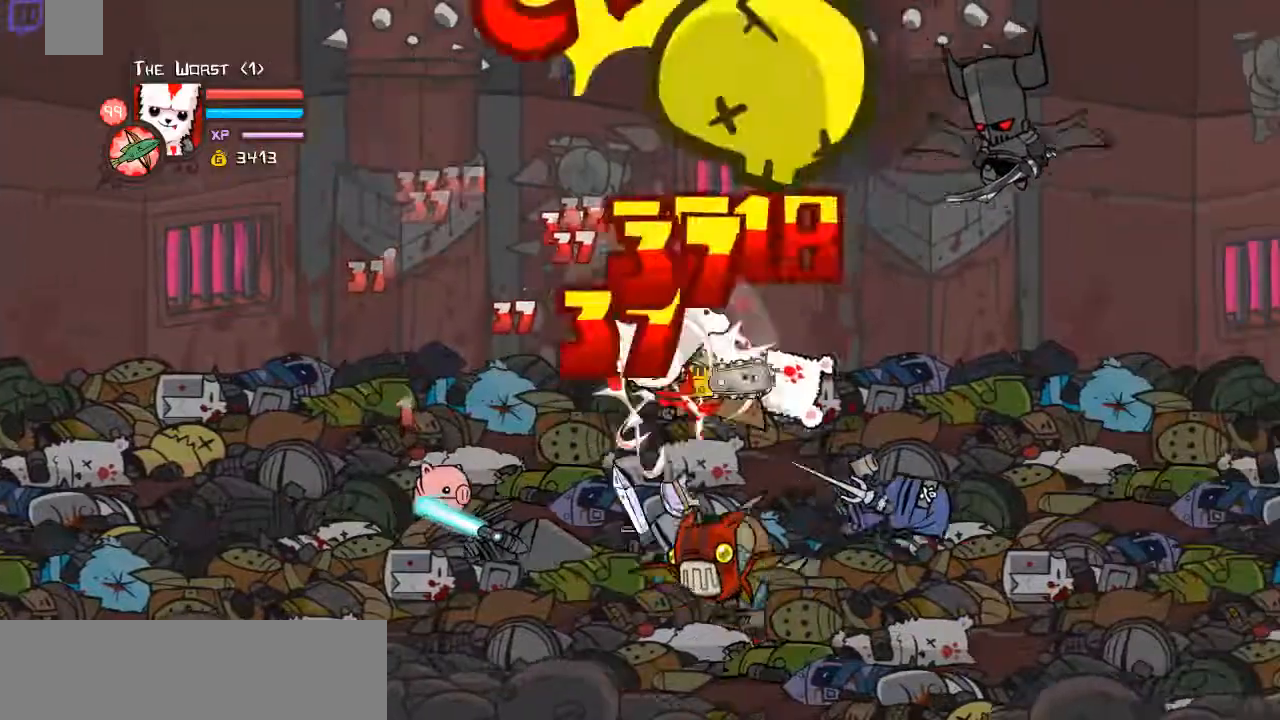
{"keys": ["right"], "events": [[33, "w", "down"], [100, "right", "up"], [268, "w", "up"], [368, "d", "down"], [435, "right", "down"], [502, "d", "up"]]}
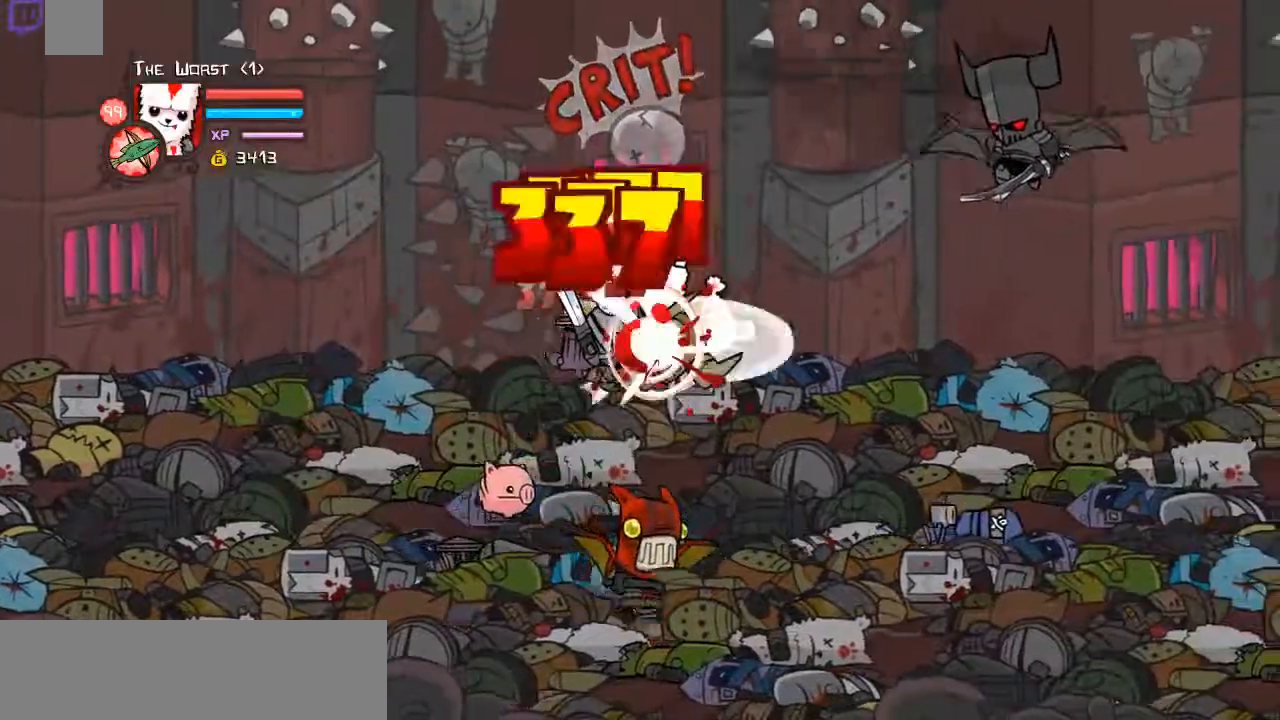
{"keys": ["w"], "events": [[100, "d", "down"], [234, "d", "up"], [301, "w", "down"], [468, "right", "up"]]}
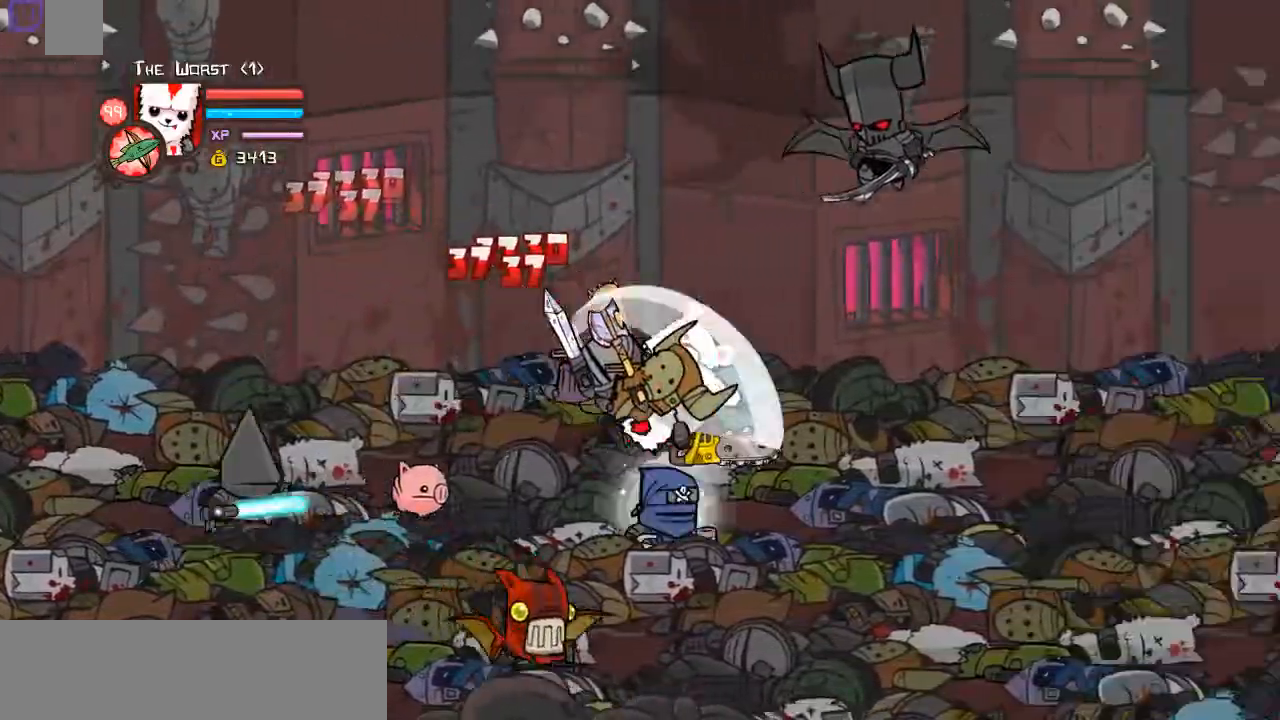
{"keys": ["d", "right"], "events": [[33, "w", "up"], [67, "w", "down"], [301, "w", "up"], [334, "d", "down"], [468, "d", "up"], [468, "right", "down"], [502, "d", "down"]]}
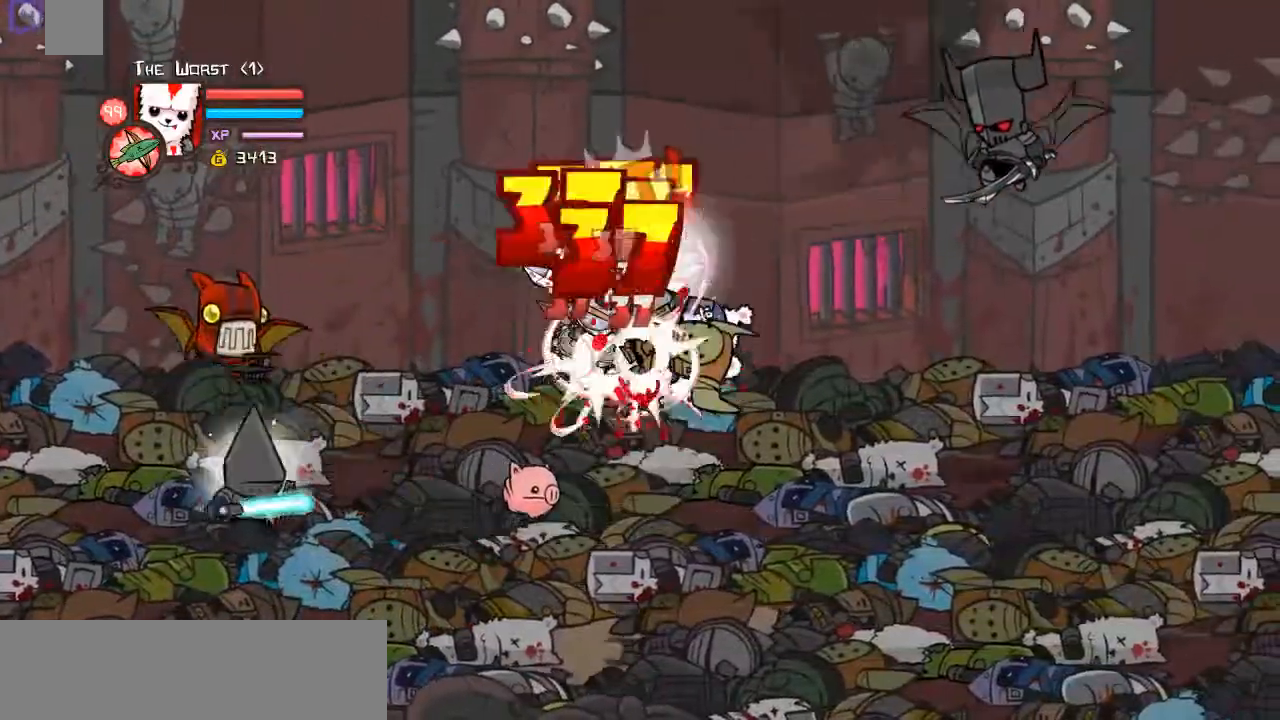
{"keys": [], "events": [[200, "d", "up"], [200, "w", "down"], [434, "right", "up"], [434, "w", "up"]]}
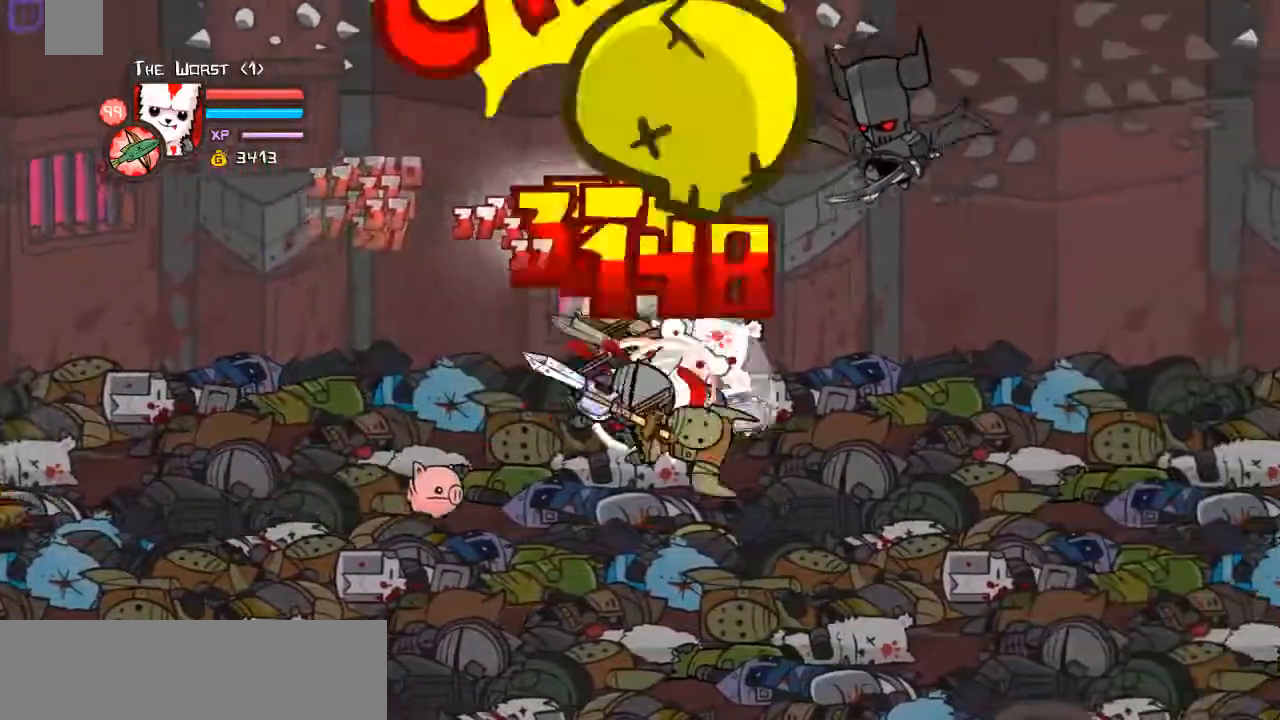
{"keys": ["d", "right", "w"], "events": [[34, "w", "down"], [168, "shift", "down"], [201, "w", "up"], [268, "w", "down"], [435, "d", "down"], [502, "right", "down"], [502, "shift", "up"]]}
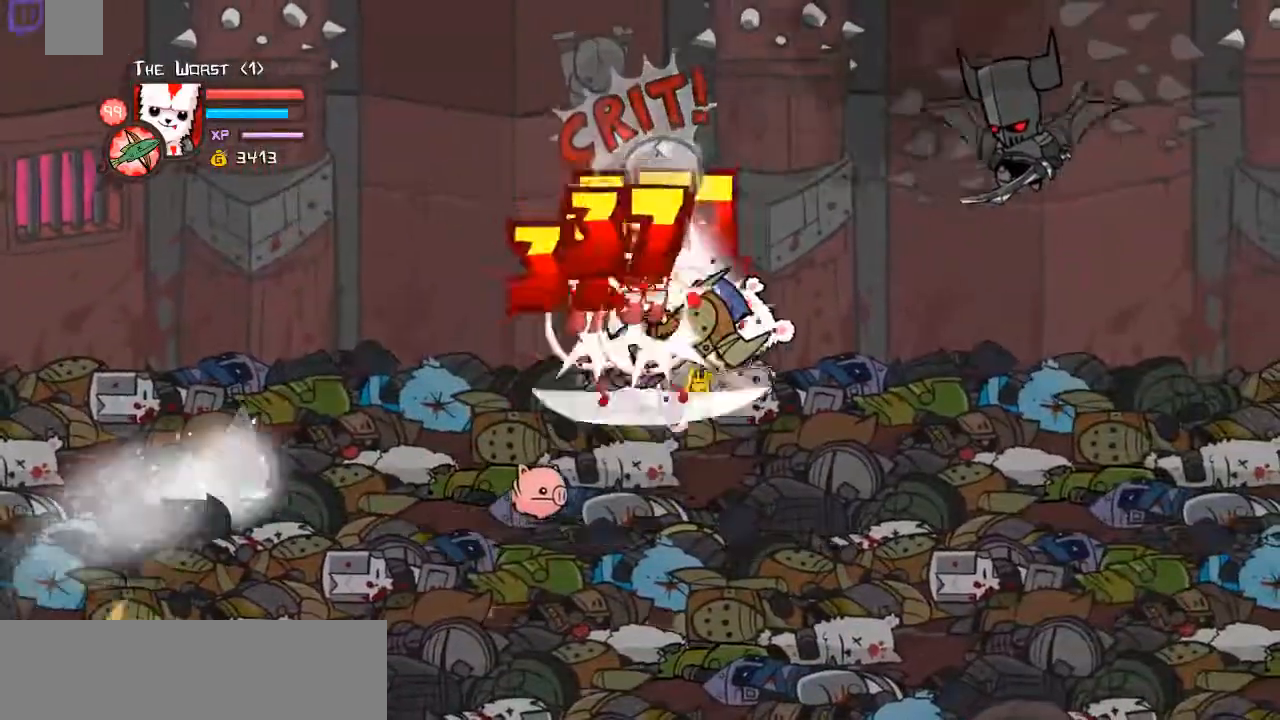
{"keys": ["right"], "events": [[34, "w", "up"], [101, "d", "up"], [134, "d", "down"], [268, "w", "down"], [335, "d", "up"], [502, "w", "up"]]}
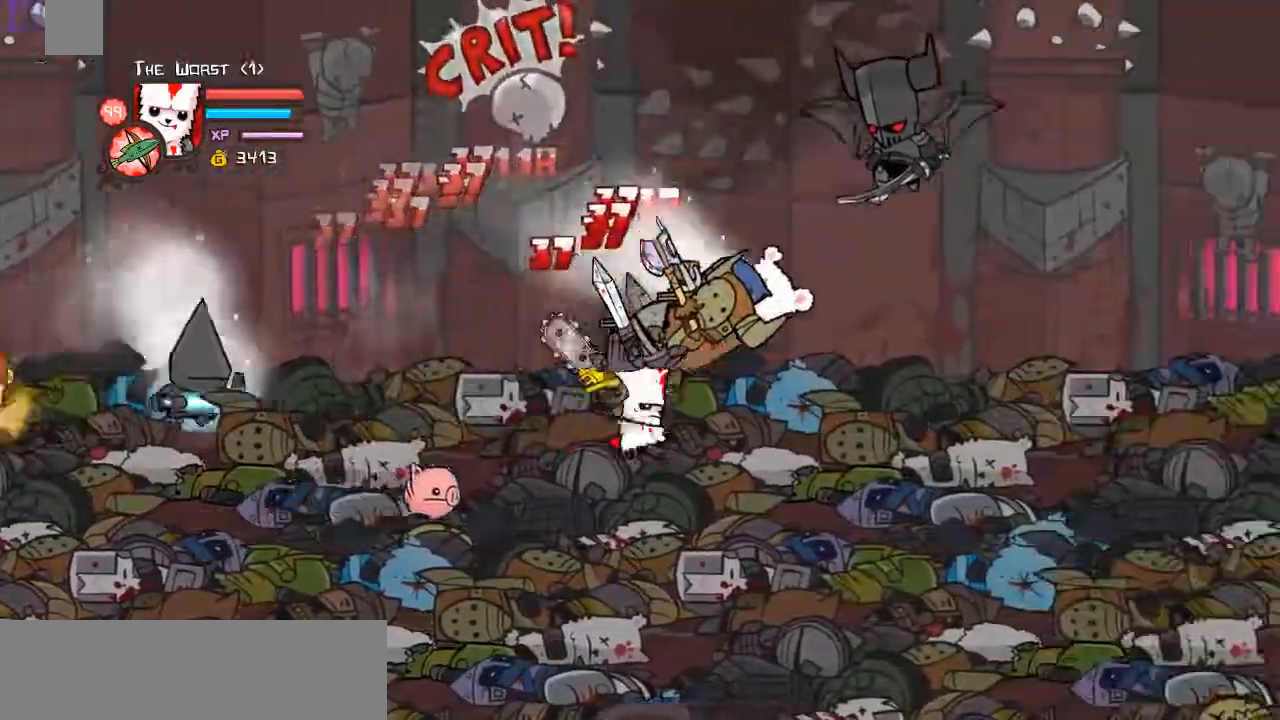
{"keys": ["shift", "w"], "events": [[100, "right", "up"], [100, "w", "down"], [301, "shift", "down"], [335, "w", "up"], [402, "w", "down"]]}
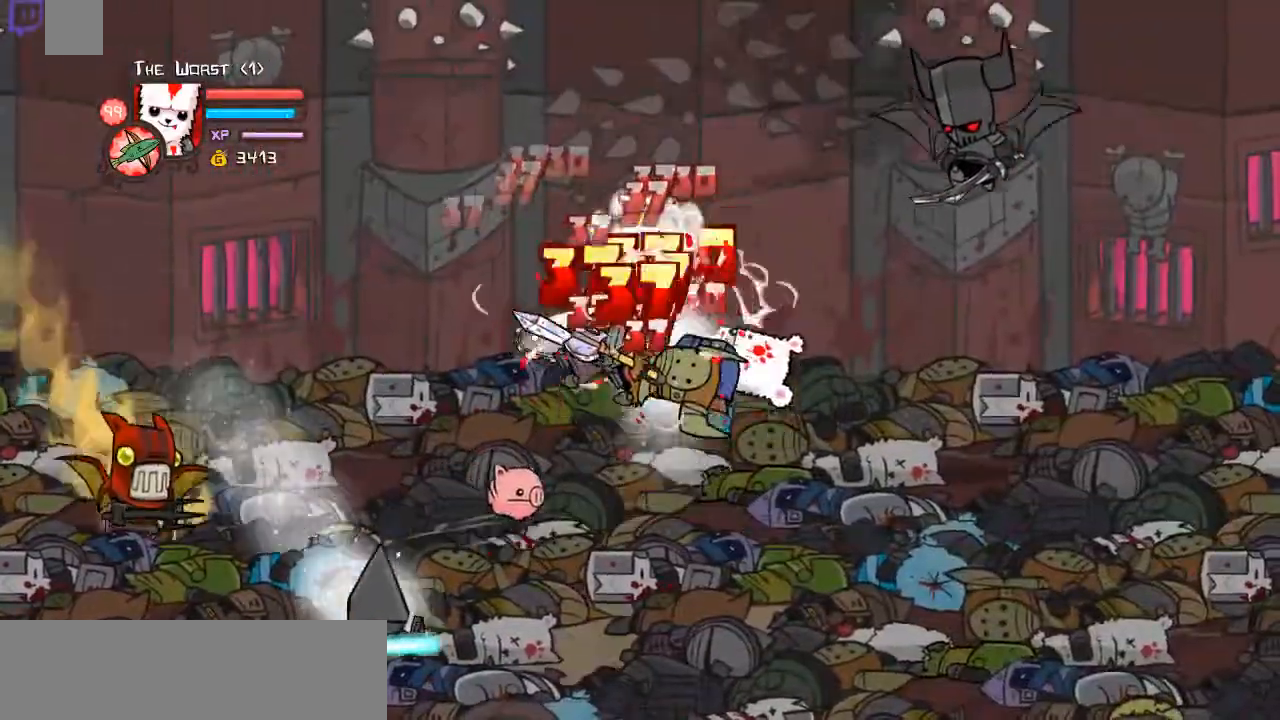
{"keys": ["right", "w"], "events": [[67, "d", "down"], [67, "shift", "up"], [134, "right", "down"], [134, "w", "up"], [201, "d", "up"], [268, "d", "down"], [401, "w", "down"], [435, "d", "up"]]}
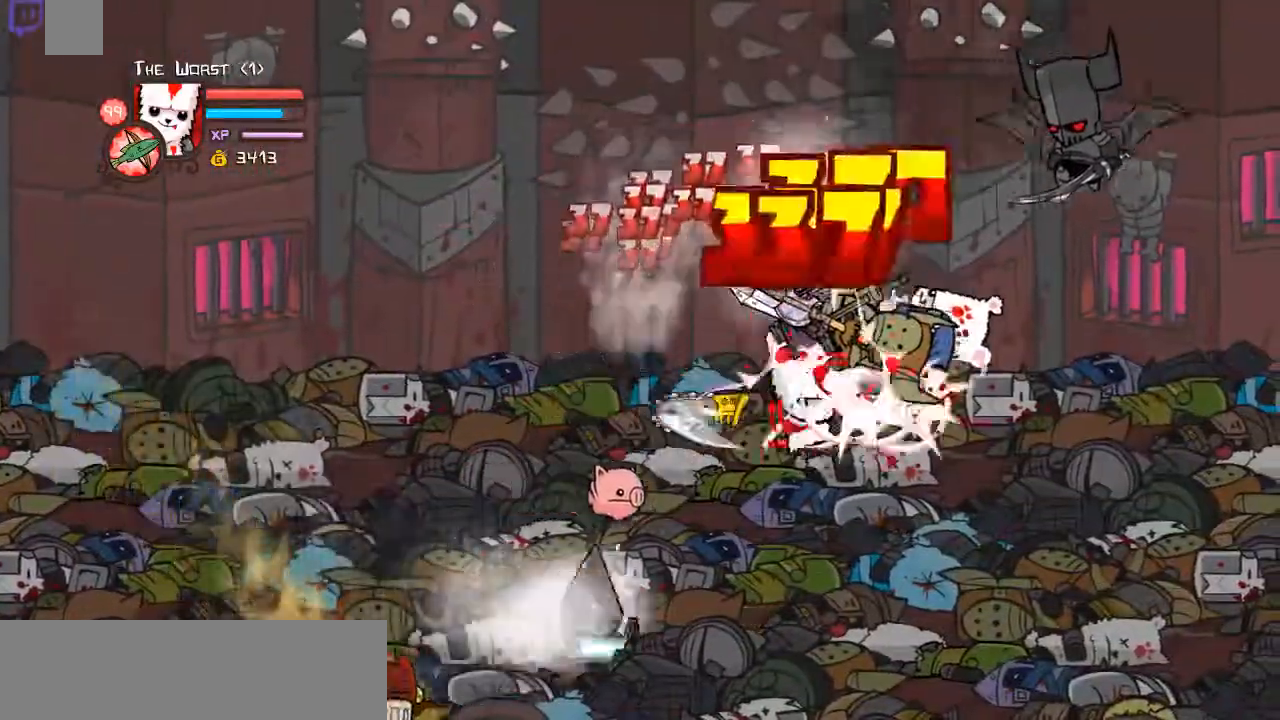
{"keys": ["shift", "w"], "events": [[134, "w", "up"], [167, "w", "down"], [267, "right", "up"], [368, "shift", "down"], [401, "w", "up"], [502, "w", "down"]]}
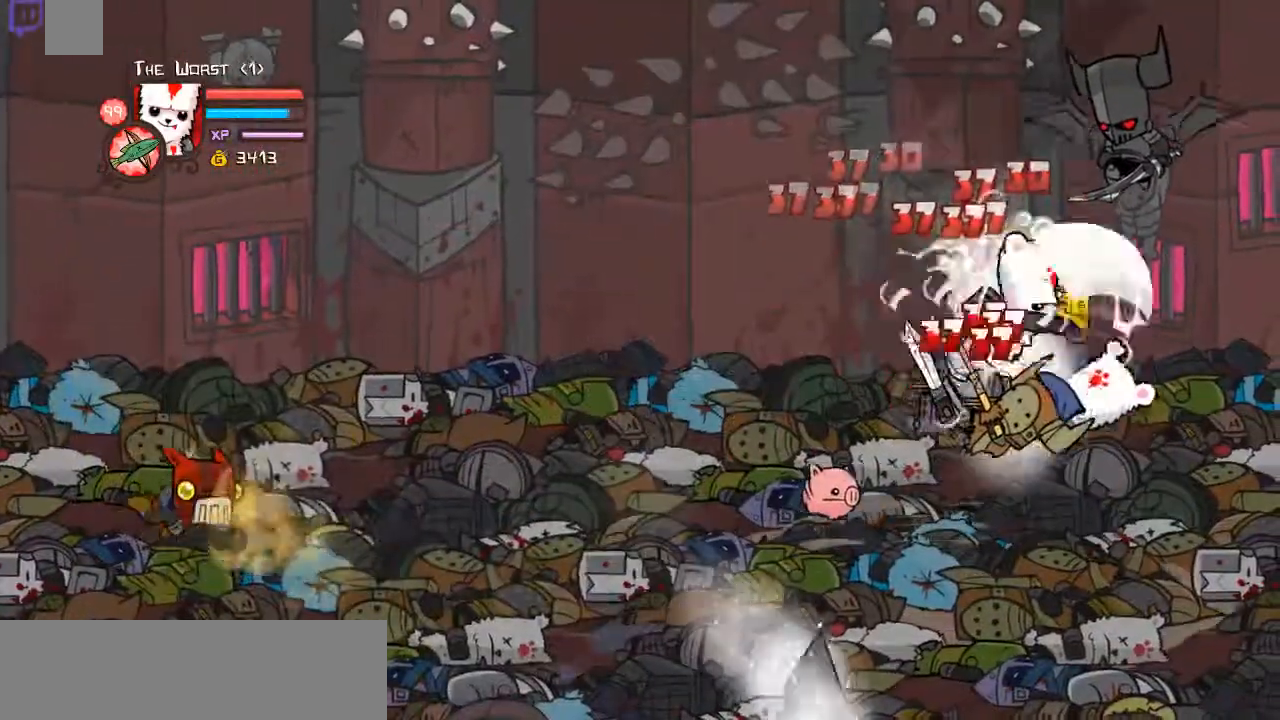
{"keys": ["d", "right", "w"], "events": [[167, "d", "down"], [200, "shift", "up"], [234, "w", "up"], [301, "d", "up"], [301, "right", "down"], [334, "d", "down"], [468, "w", "down"]]}
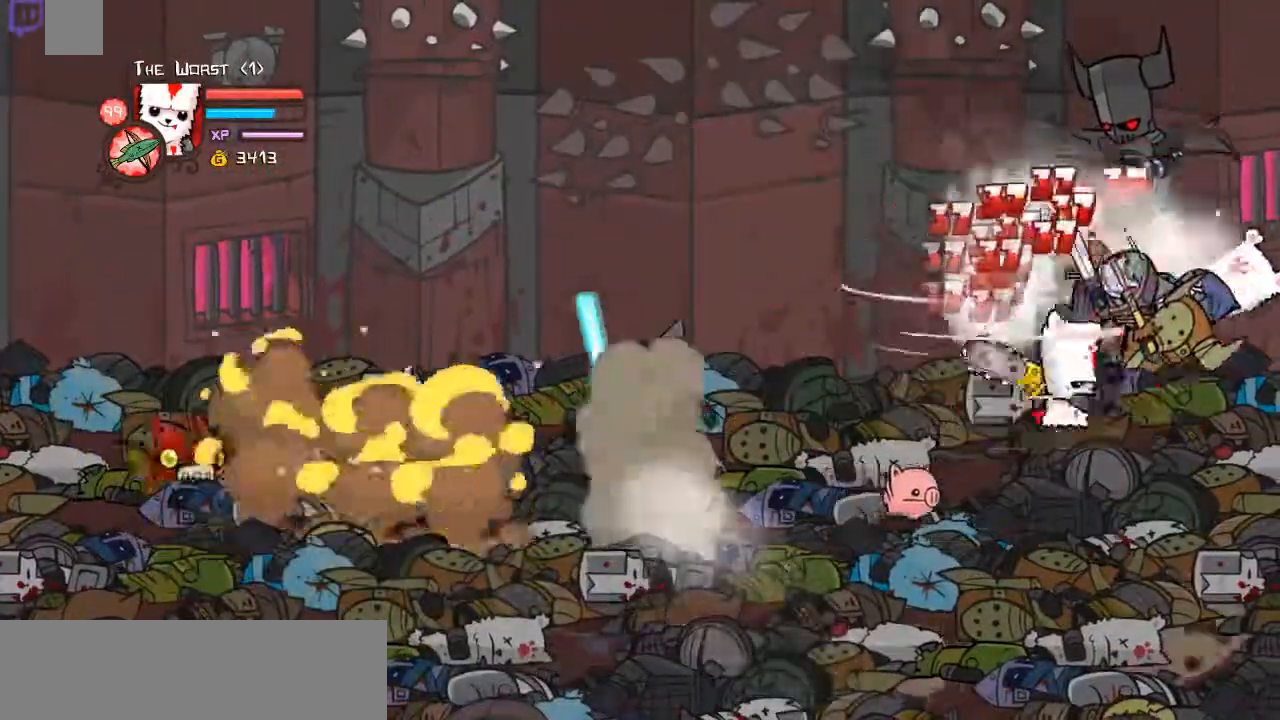
{"keys": ["w"], "events": [[34, "d", "up"], [201, "w", "up"], [302, "w", "down"], [402, "right", "up"]]}
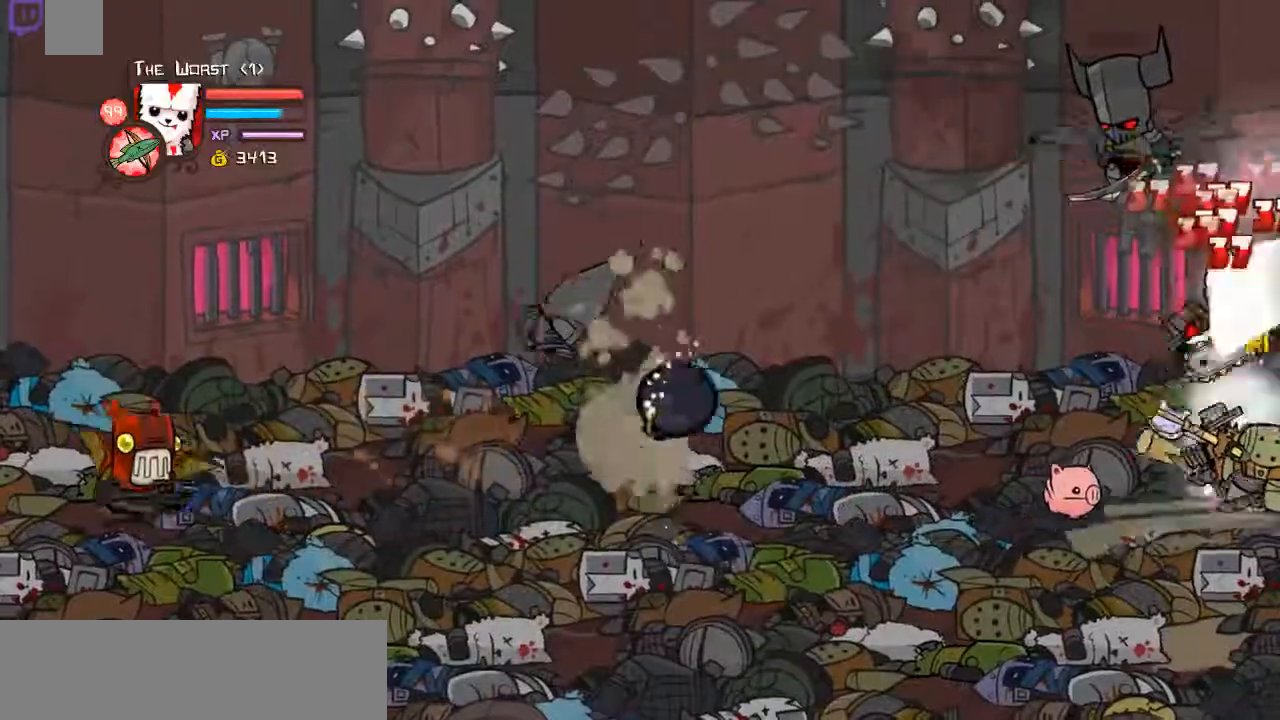
{"keys": ["d", "left"], "events": [[101, "w", "up"], [134, "d", "down"], [268, "d", "up"], [268, "left", "down"], [335, "d", "down"], [335, "left", "up"], [469, "left", "down"]]}
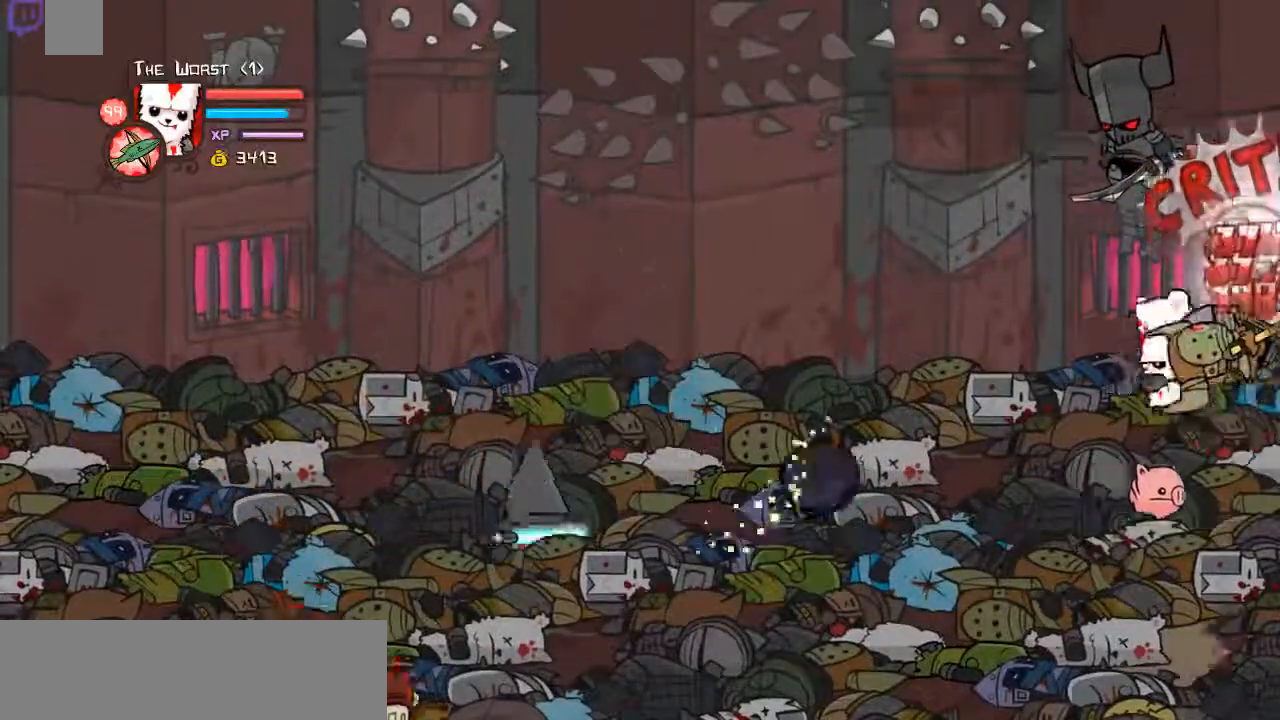
{"keys": ["shift", "w"], "events": [[33, "d", "up"], [33, "w", "down"], [134, "left", "up"], [267, "w", "up"], [334, "w", "down"], [502, "shift", "down"]]}
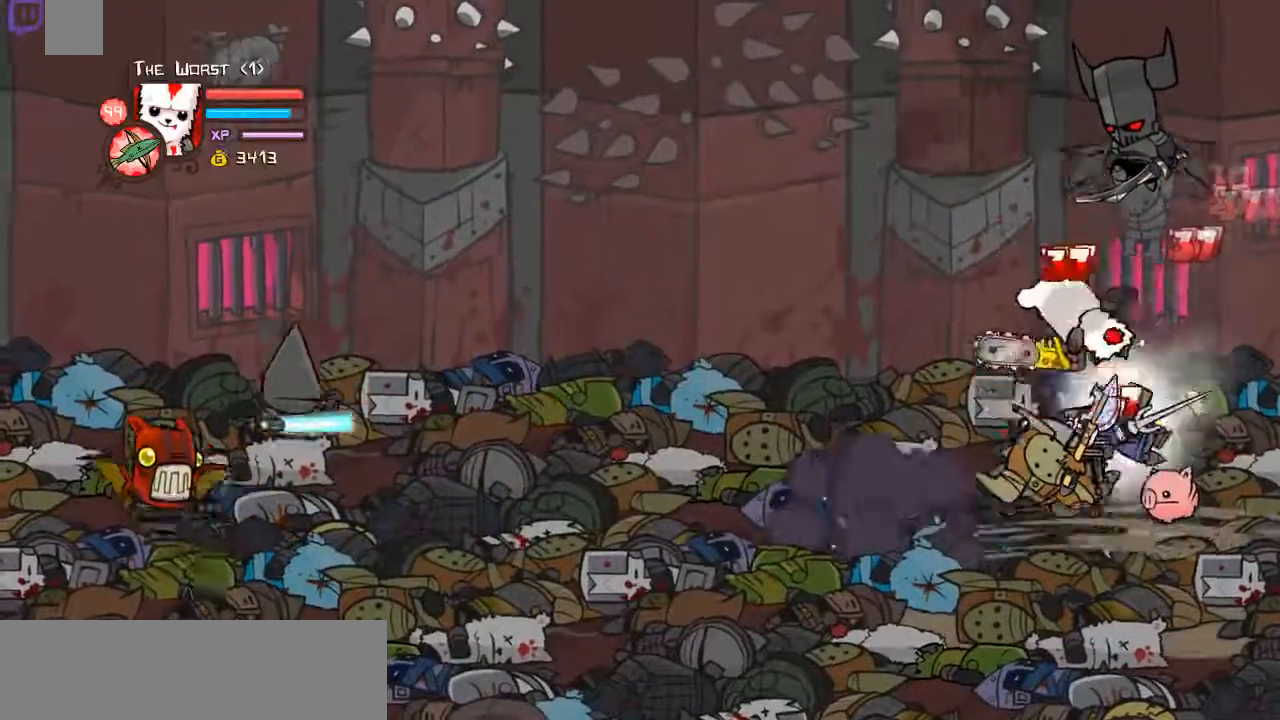
{"keys": ["left"], "events": [[67, "w", "up"], [100, "w", "down"], [301, "d", "down"], [334, "shift", "up"], [401, "w", "up"], [435, "d", "up"], [435, "left", "down"]]}
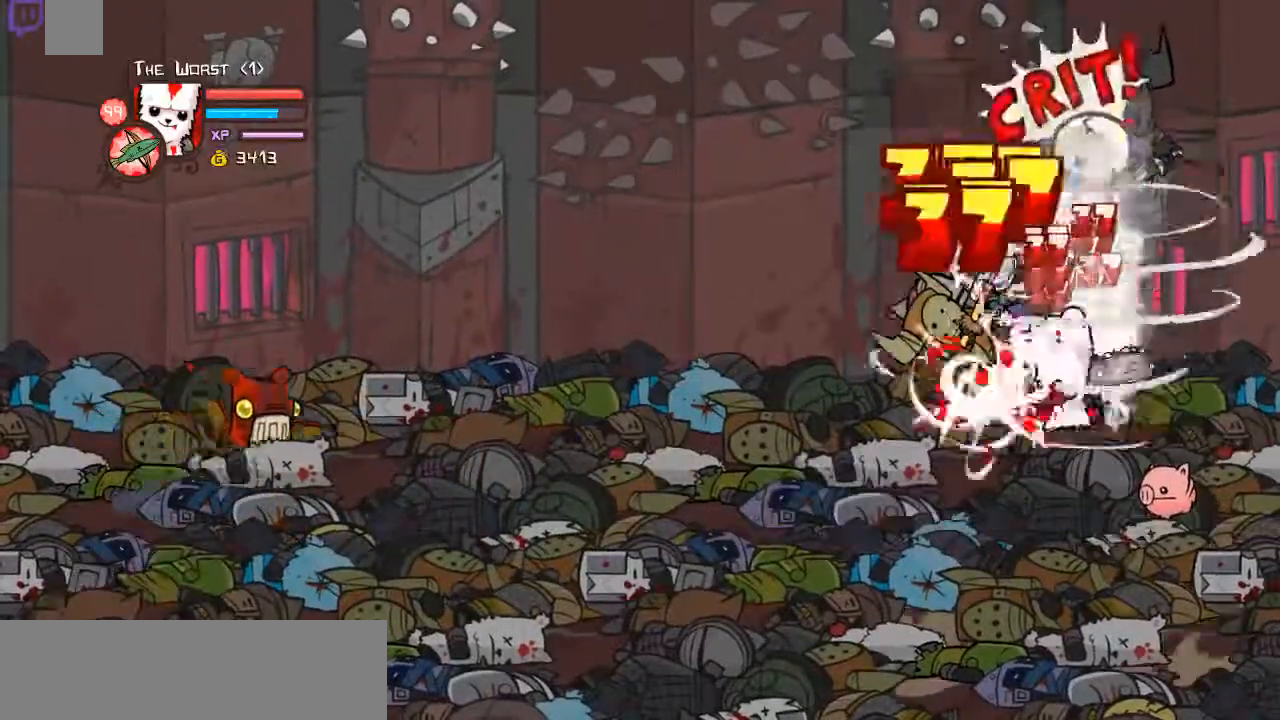
{"keys": ["w"], "events": [[34, "d", "down"], [168, "d", "up"], [168, "w", "down"], [402, "left", "up"], [435, "w", "up"], [502, "w", "down"]]}